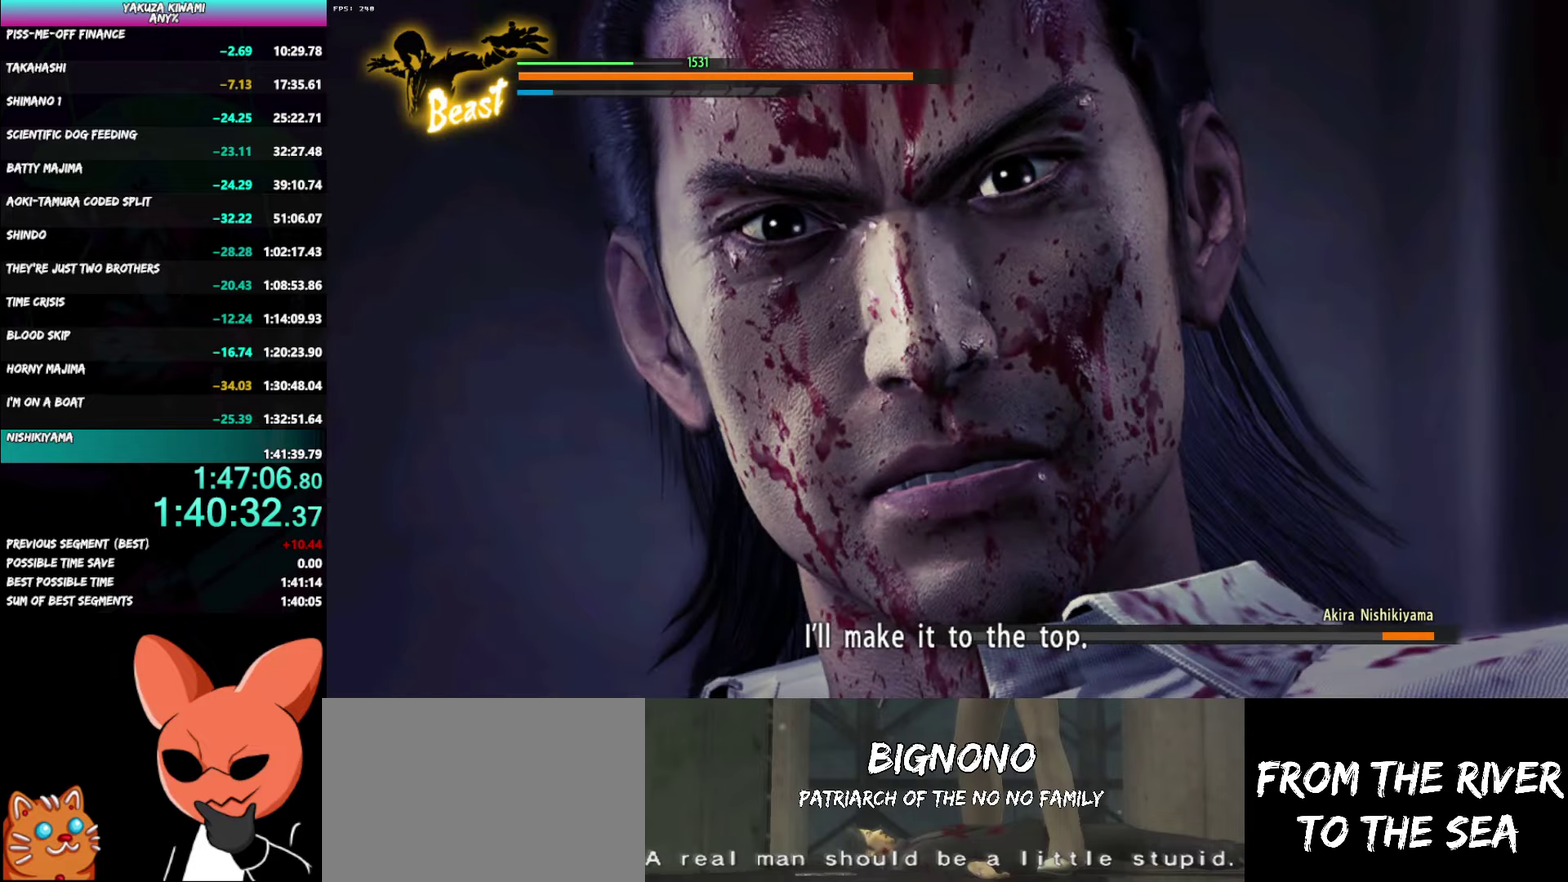
Gameplay with a controller (Xbox layout); each line is a JSON object with the inputs held at the frame after it. "events" lists button and stick changes between this image and that frame as [ms after this image, input, new state], when the widget could be followed in between.
{"buttons": ["L2"], "left_stick": "center", "right_stick": "center", "events": []}
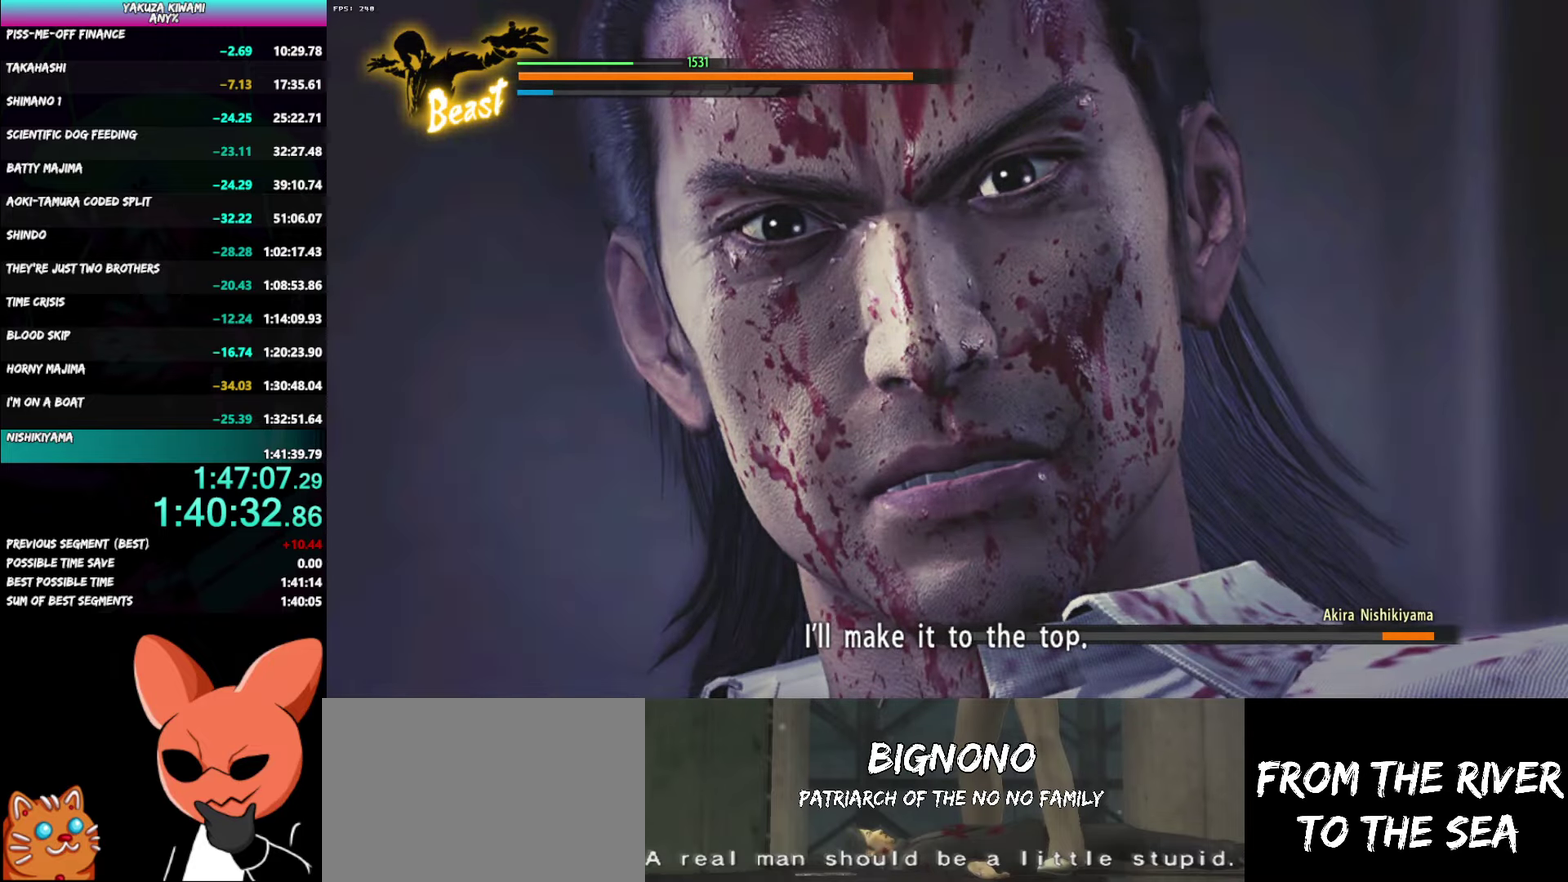
{"buttons": ["L2"], "left_stick": "center", "right_stick": "center", "events": []}
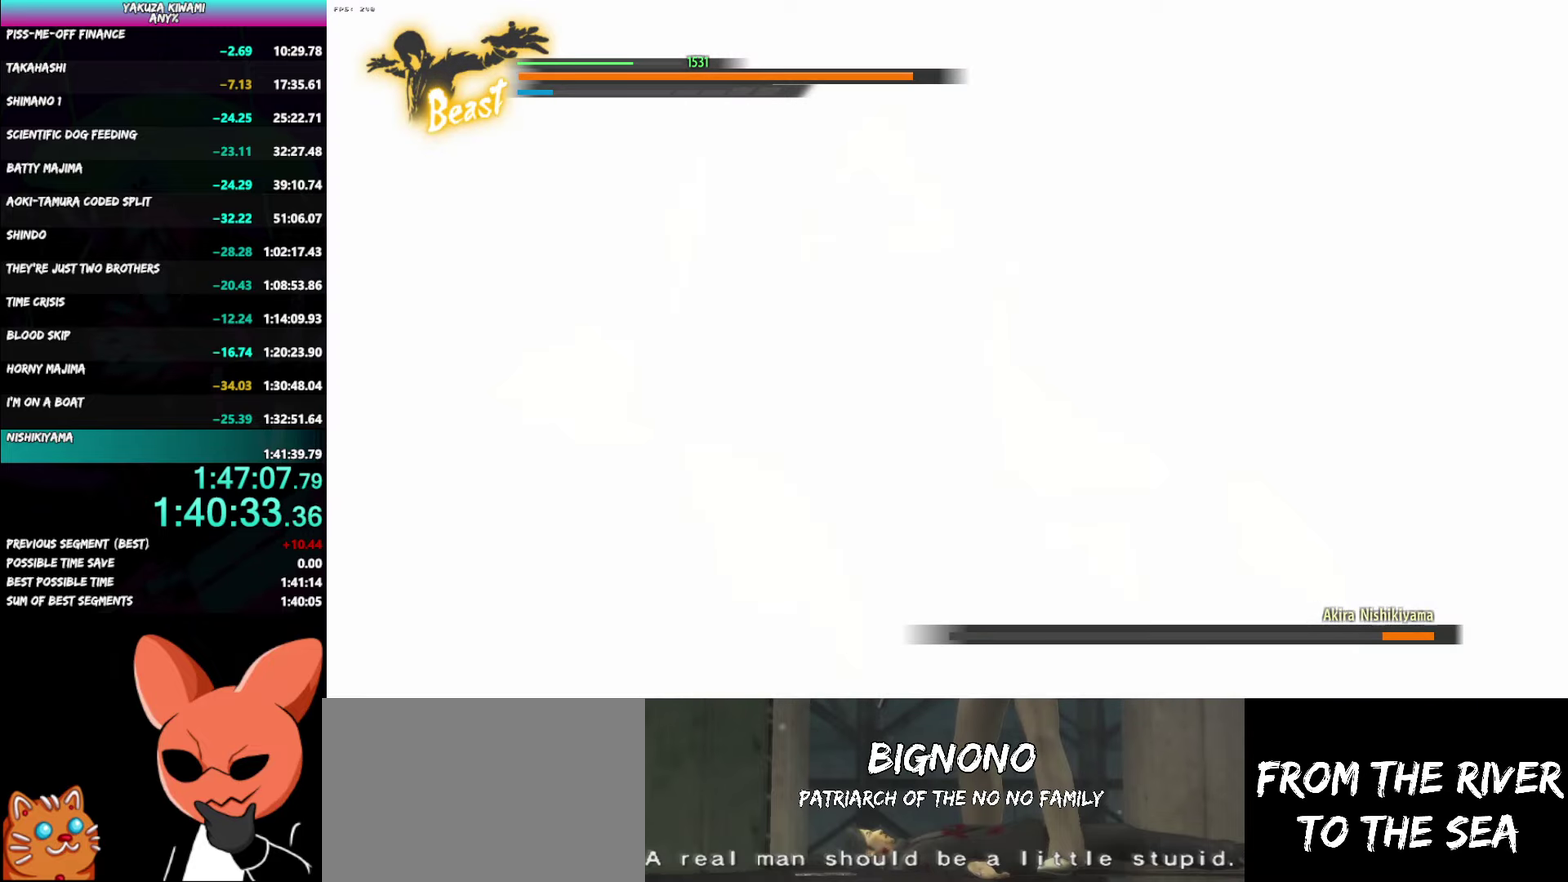
{"buttons": ["L2"], "left_stick": "center", "right_stick": "center", "events": []}
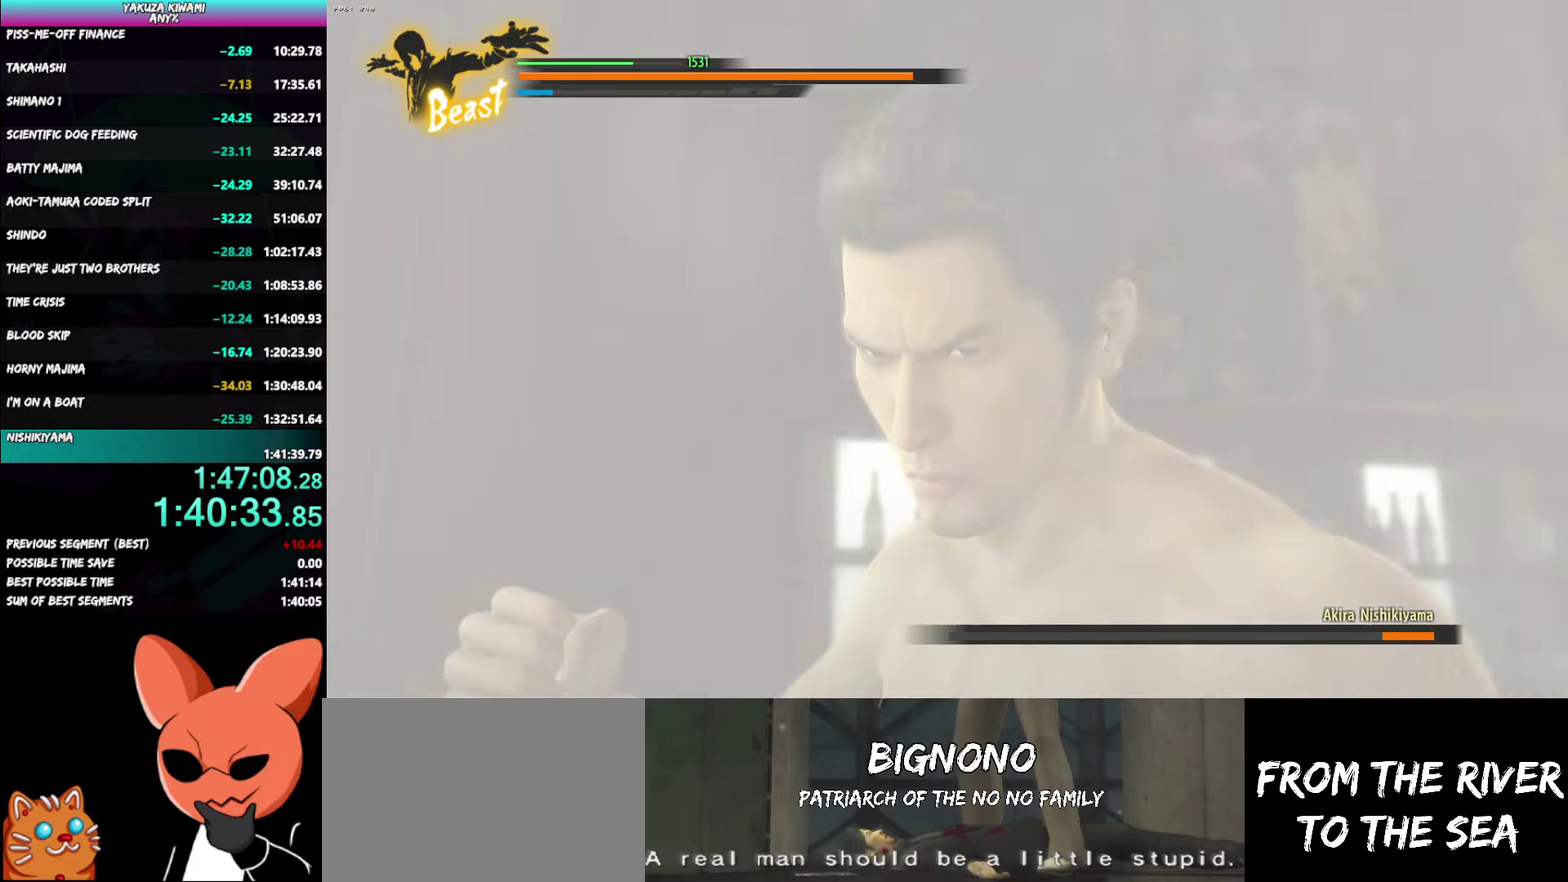
{"buttons": ["L2"], "left_stick": "center", "right_stick": "center", "events": []}
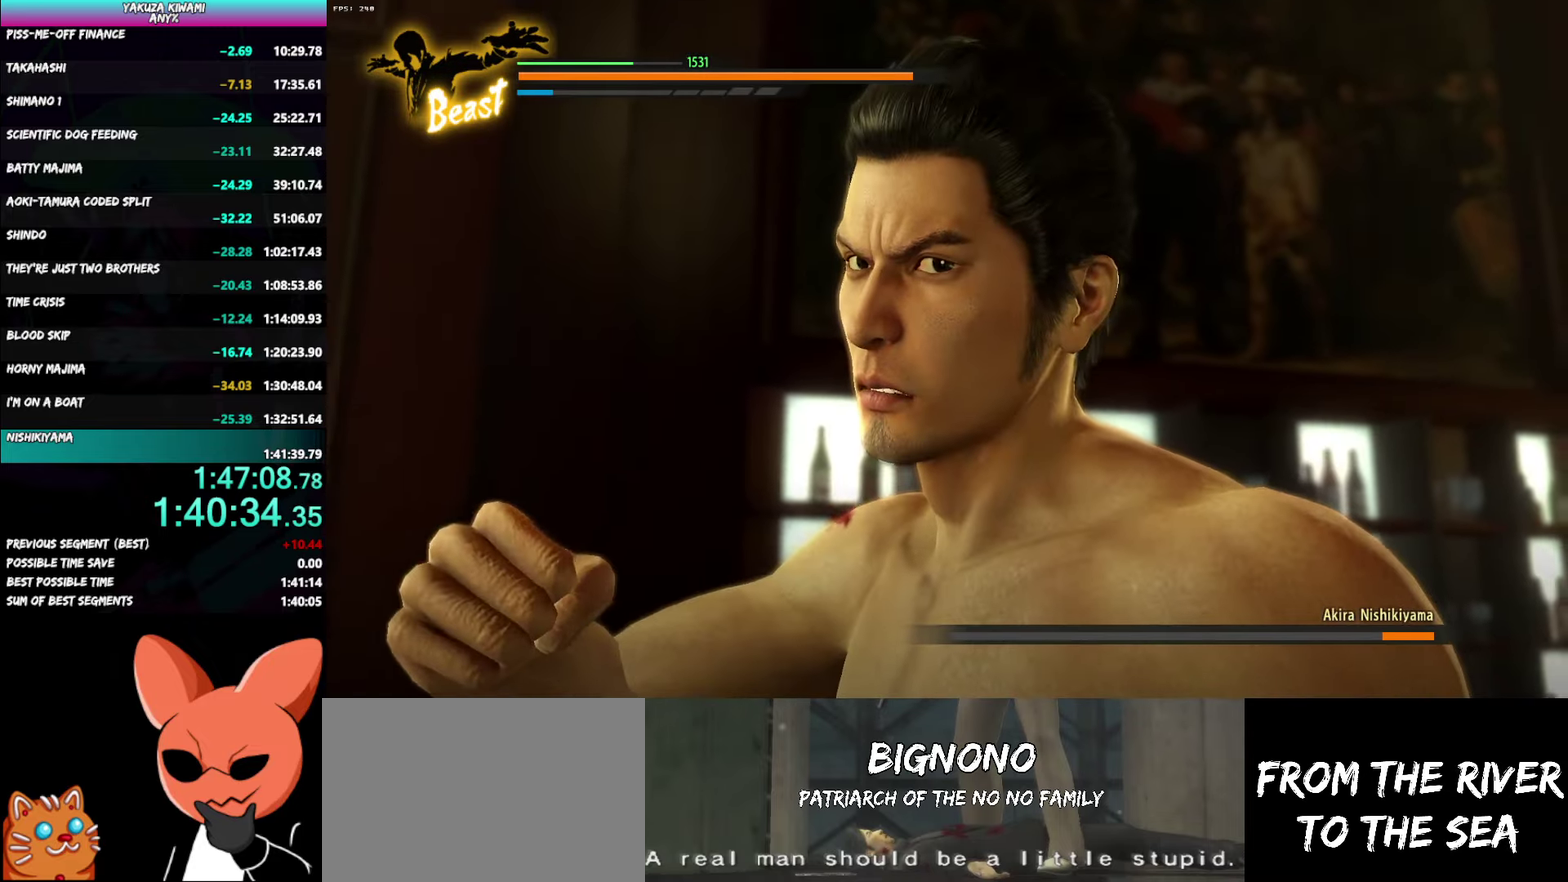
{"buttons": ["L2"], "left_stick": "center", "right_stick": "center", "events": []}
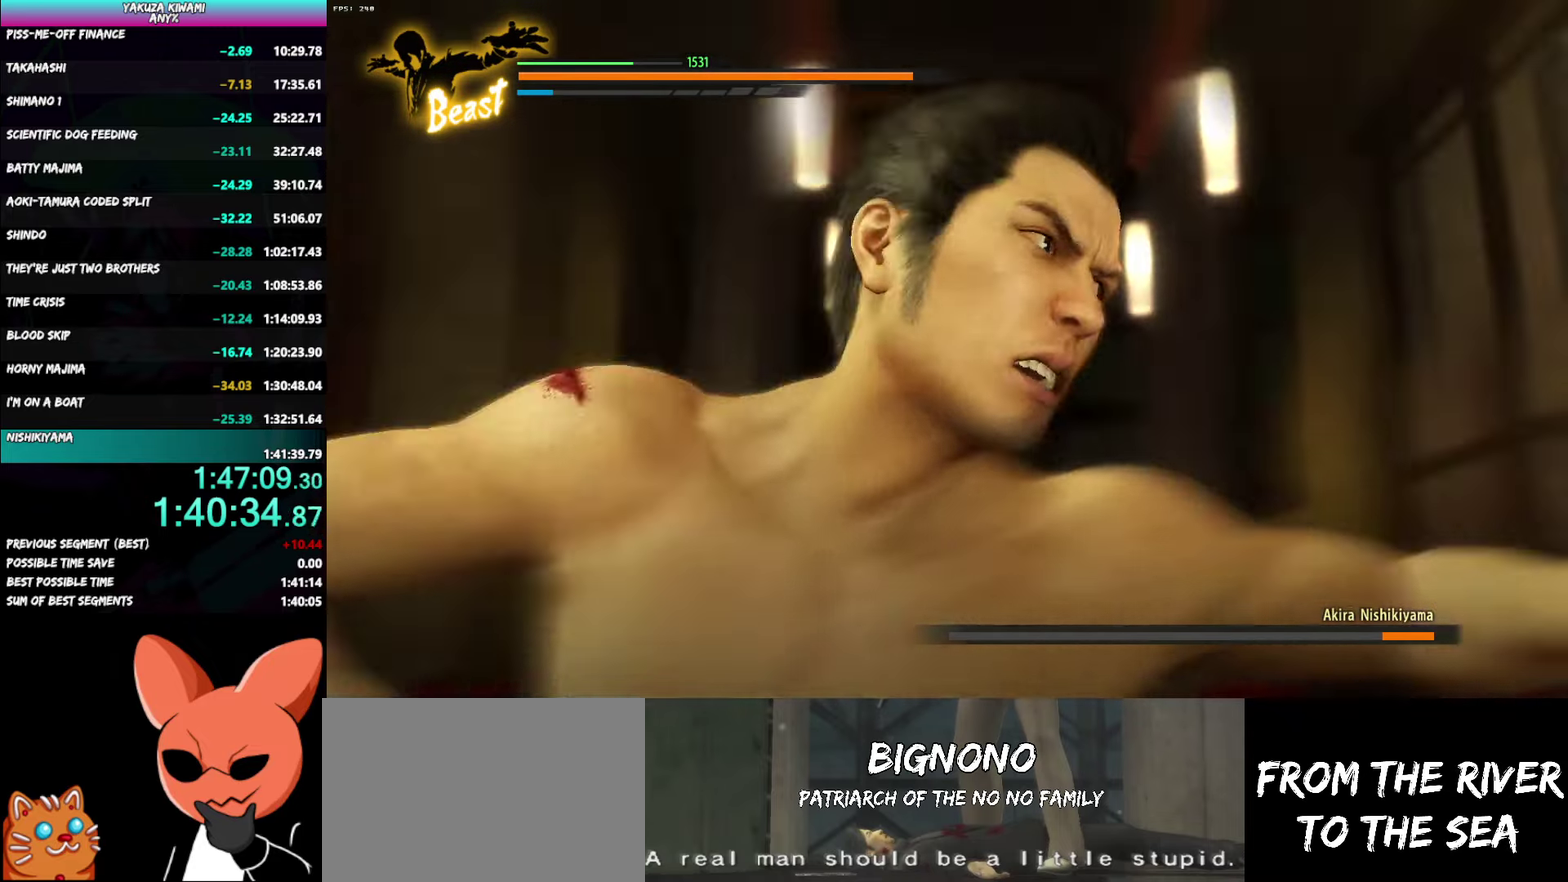
{"buttons": ["L2"], "left_stick": "center", "right_stick": "center", "events": []}
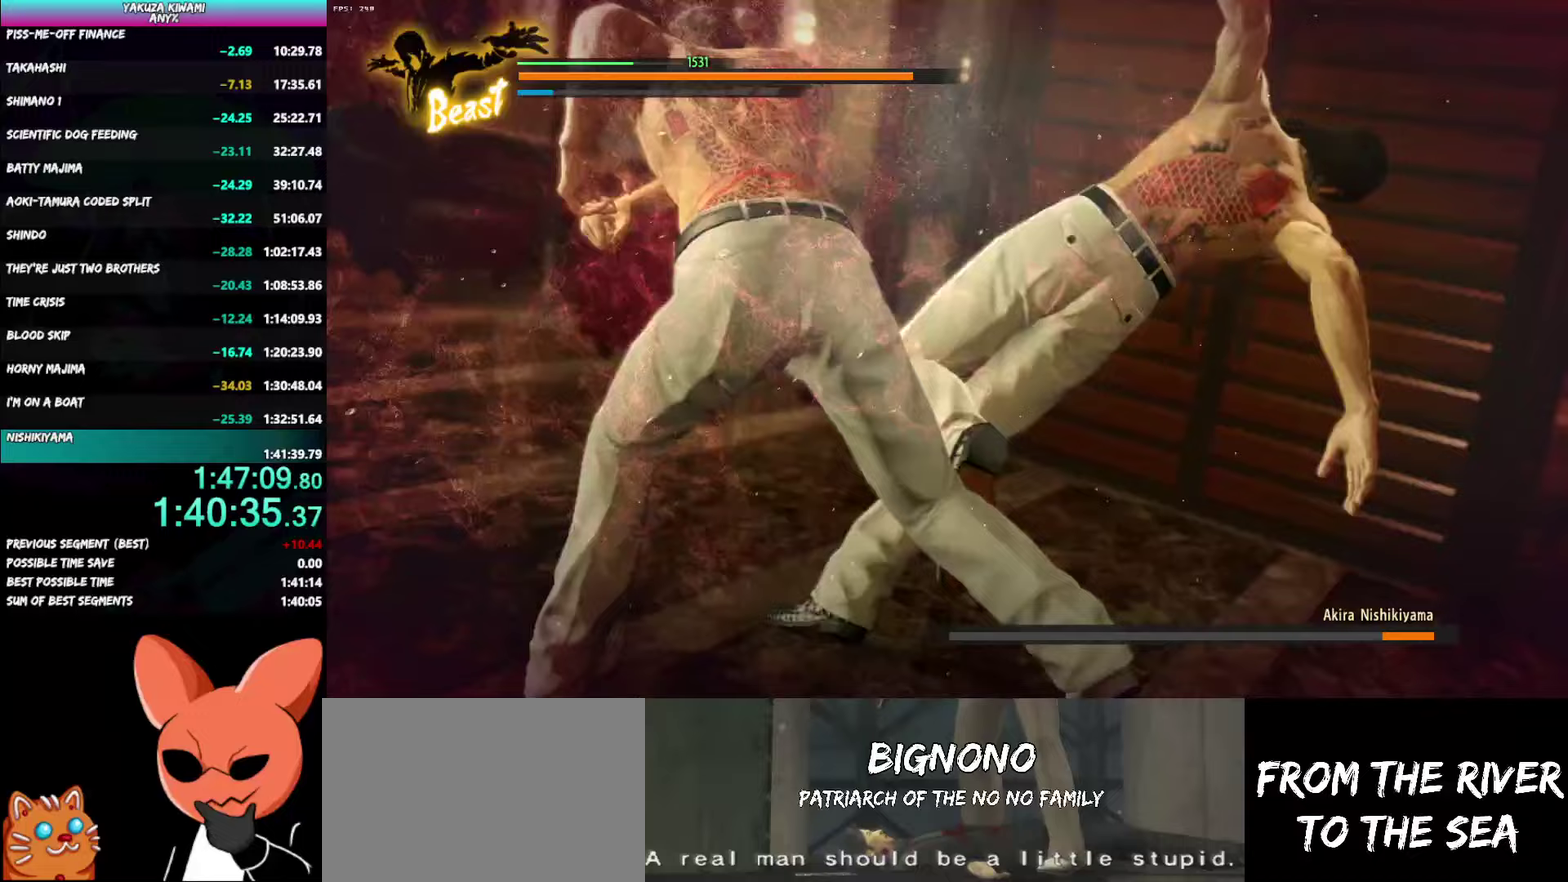
{"buttons": ["L2"], "left_stick": "center", "right_stick": "center", "events": []}
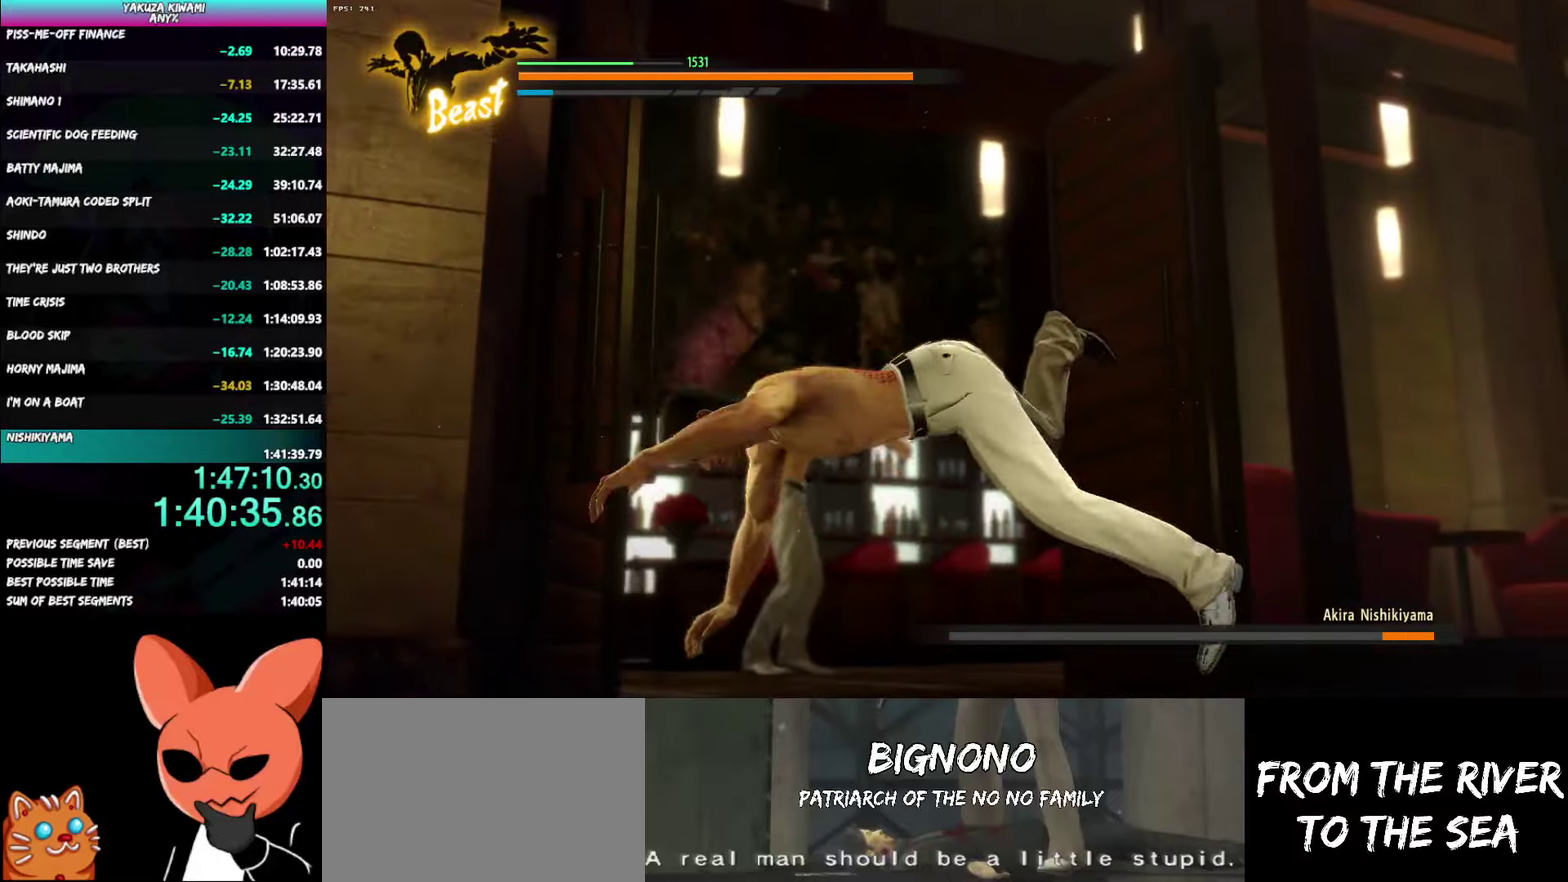
{"buttons": ["L2"], "left_stick": "center", "right_stick": "center", "events": []}
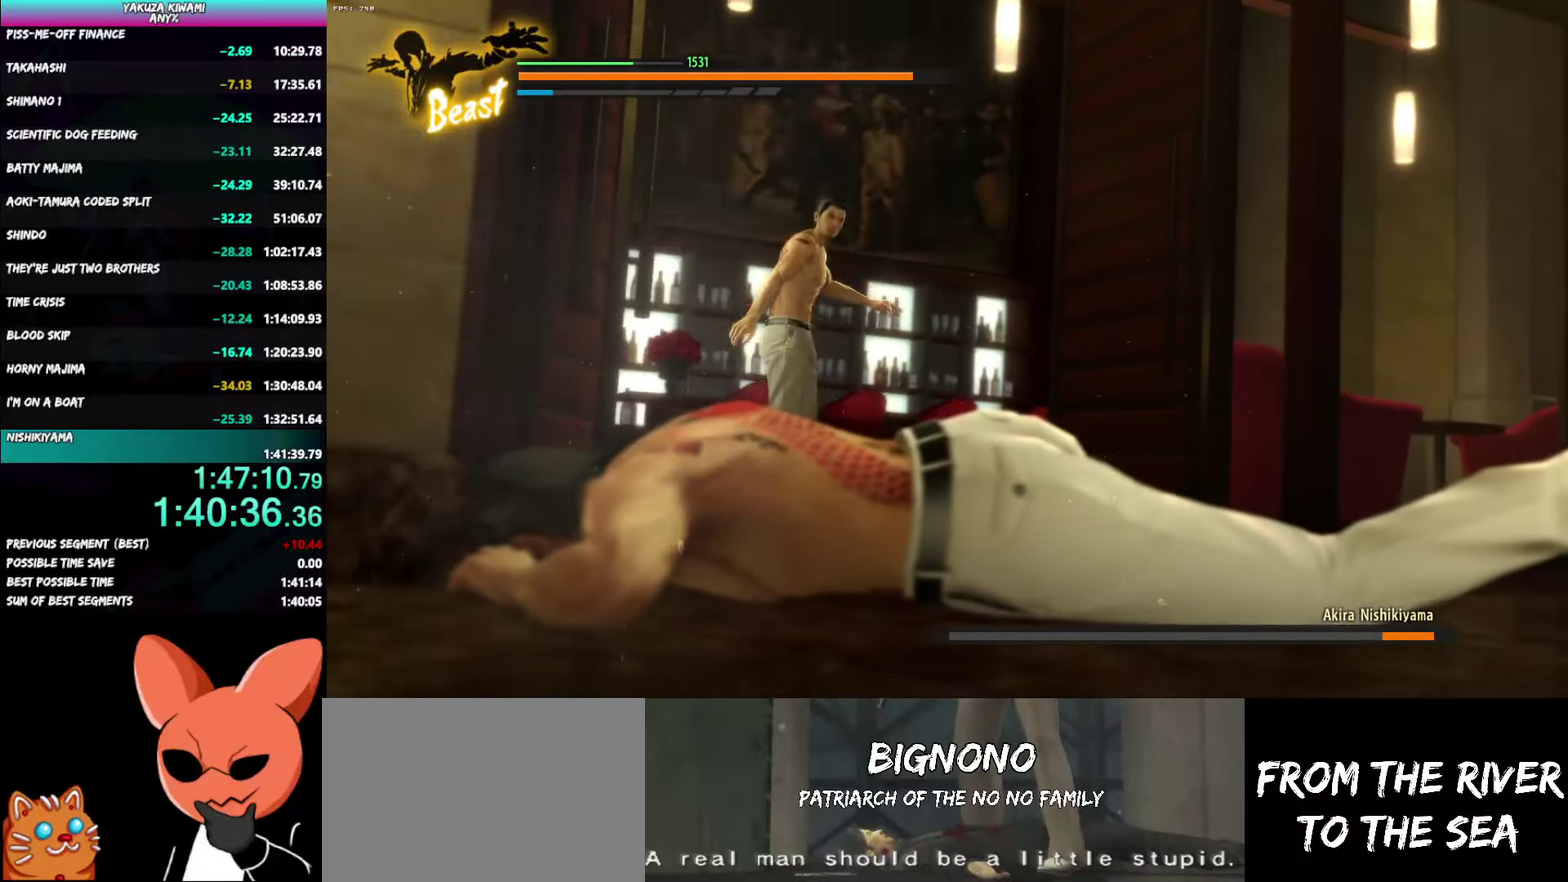
{"buttons": ["L2"], "left_stick": "center", "right_stick": "center", "events": []}
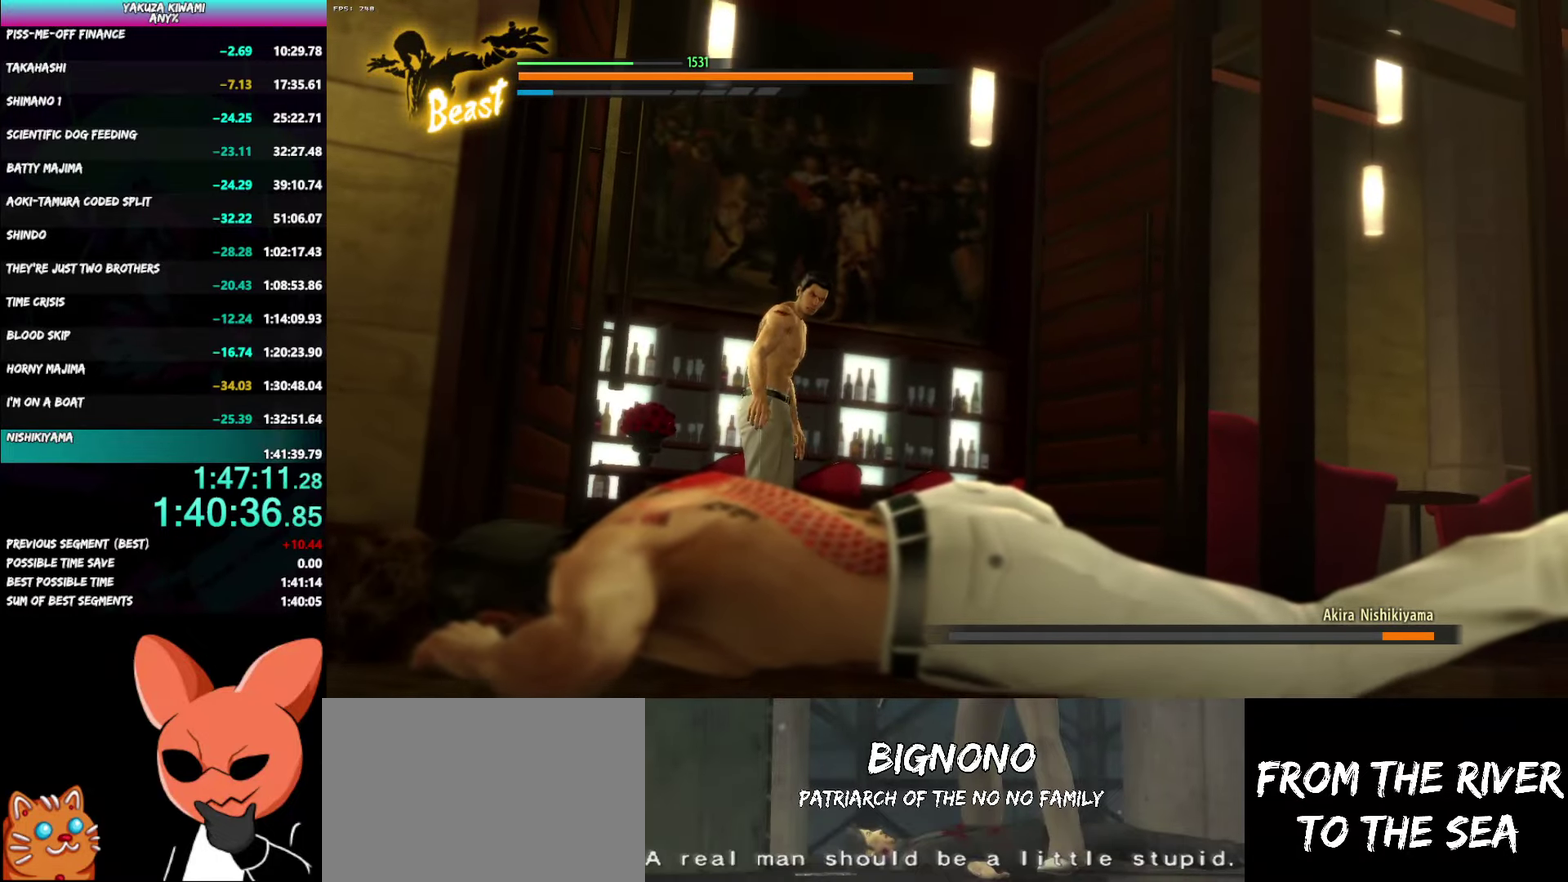
{"buttons": ["L2"], "left_stick": "center", "right_stick": "center", "events": []}
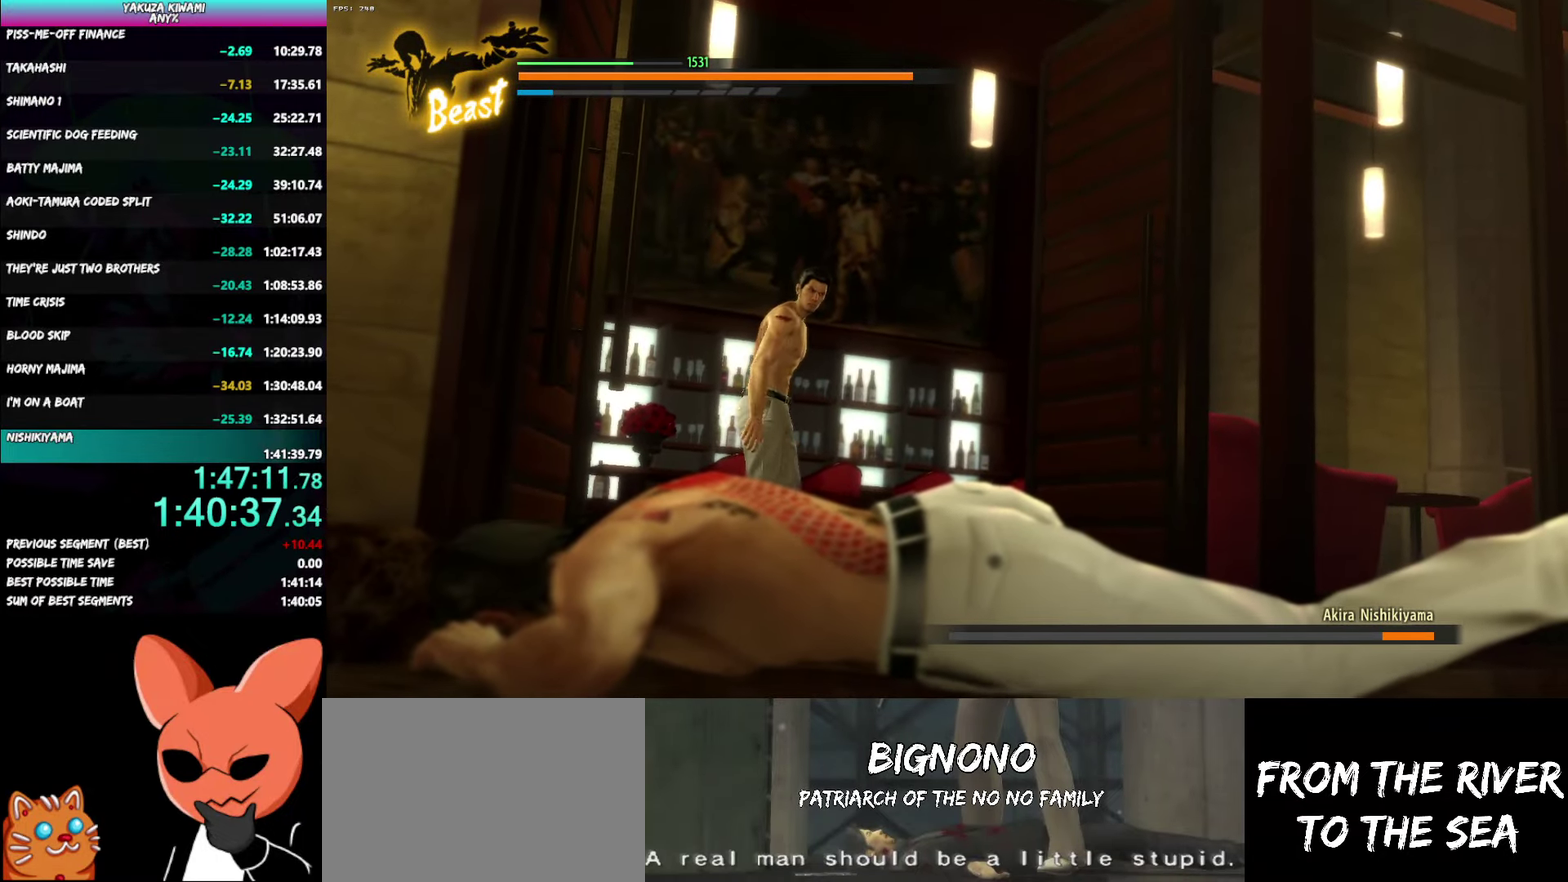
{"buttons": ["L2"], "left_stick": "center", "right_stick": "center", "events": []}
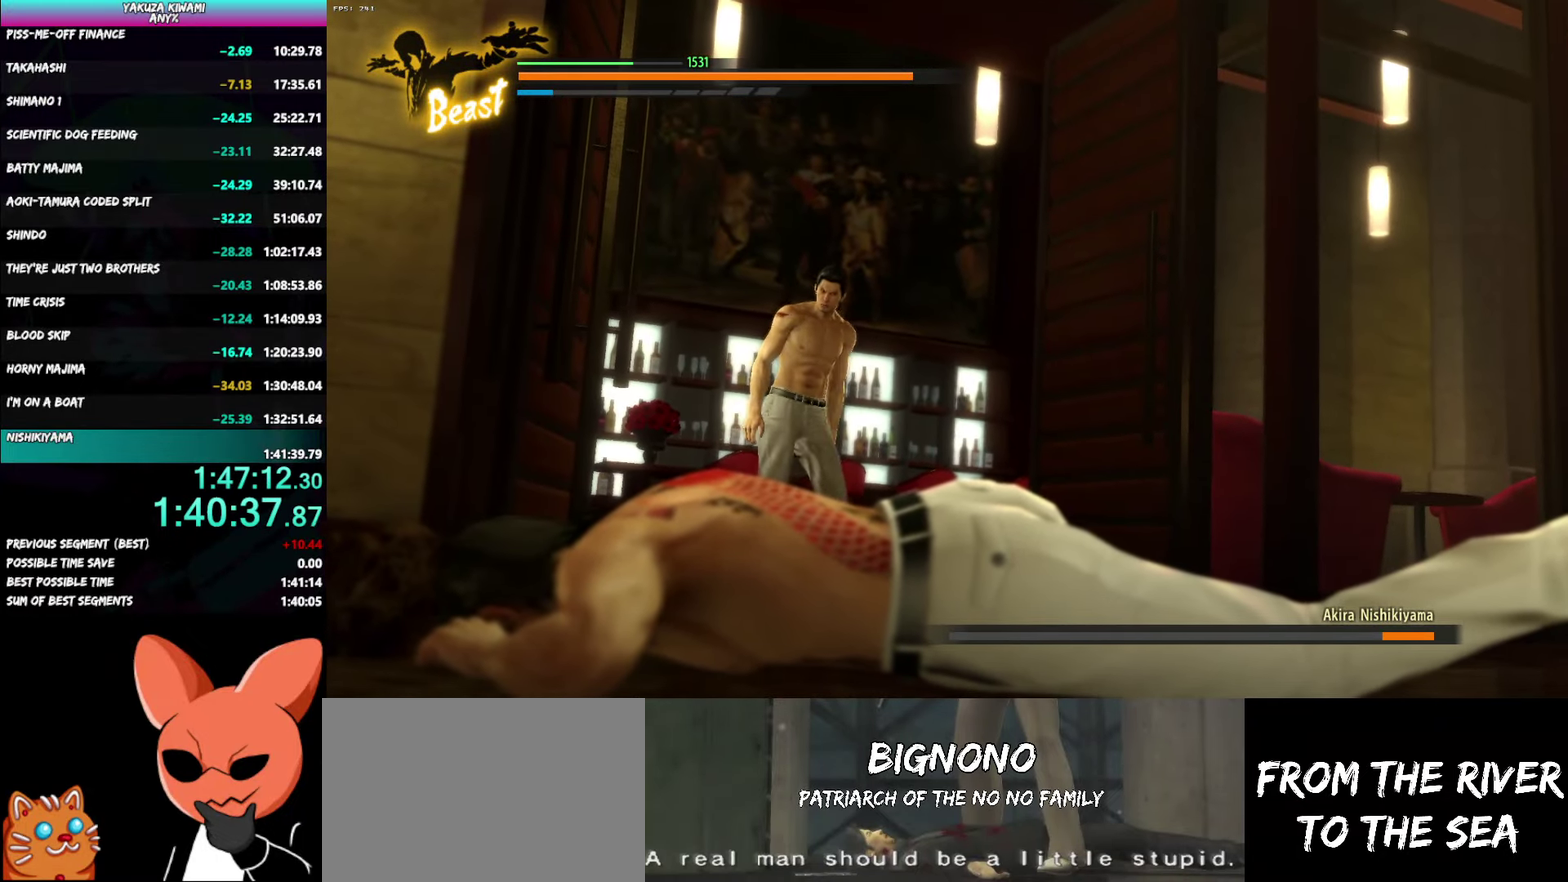
{"buttons": ["L2"], "left_stick": "center", "right_stick": "center", "events": []}
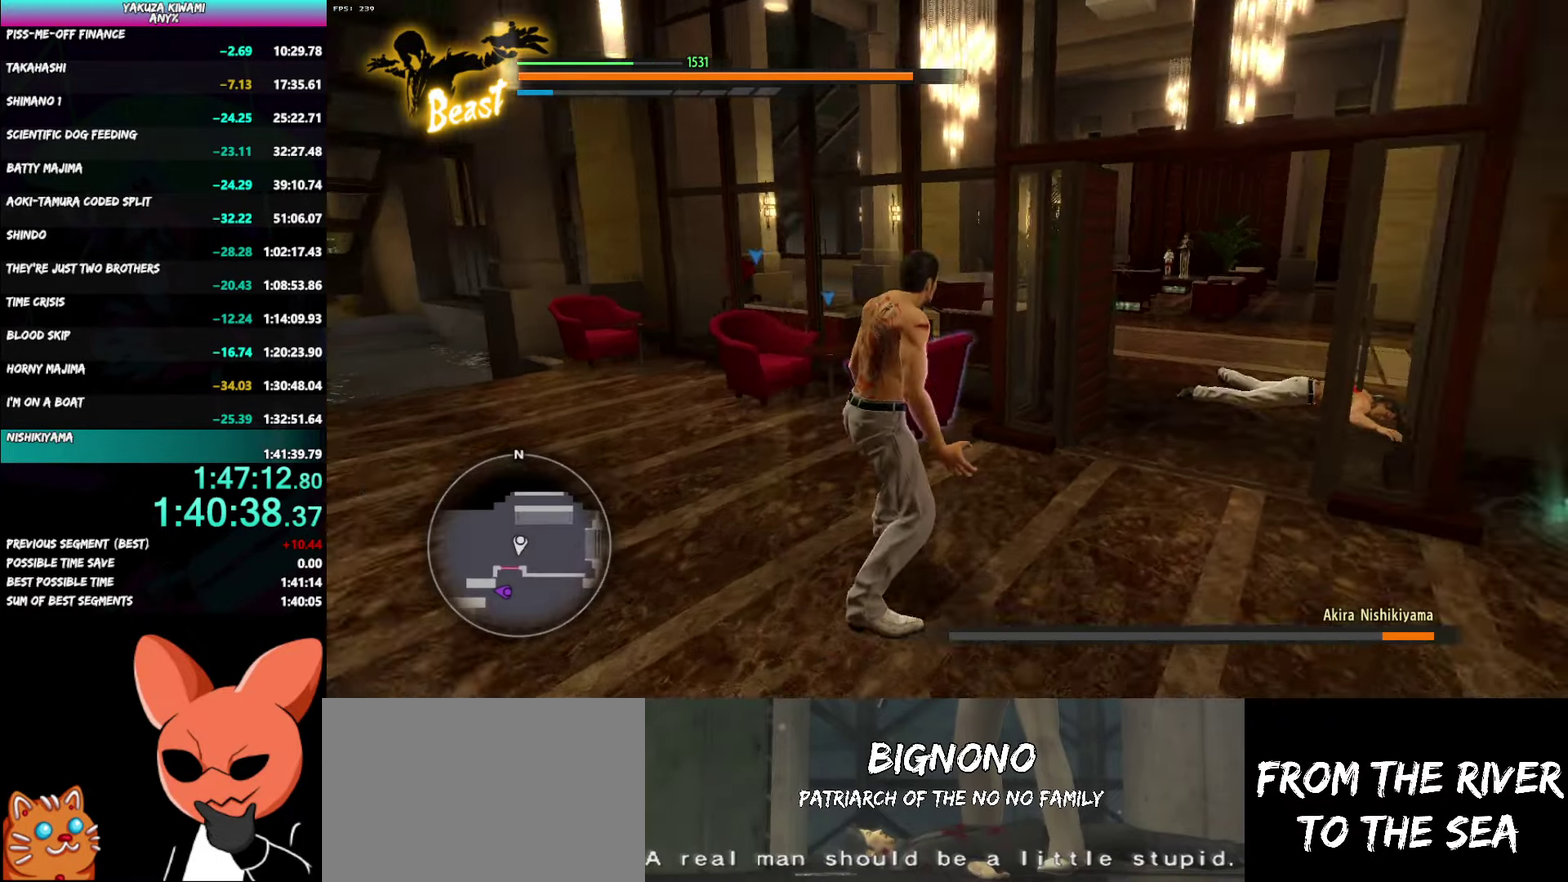
{"buttons": ["L2"], "left_stick": "up-right", "right_stick": "center", "events": [[183, "left_stick", "right"], [300, "left_stick", "up-right"]]}
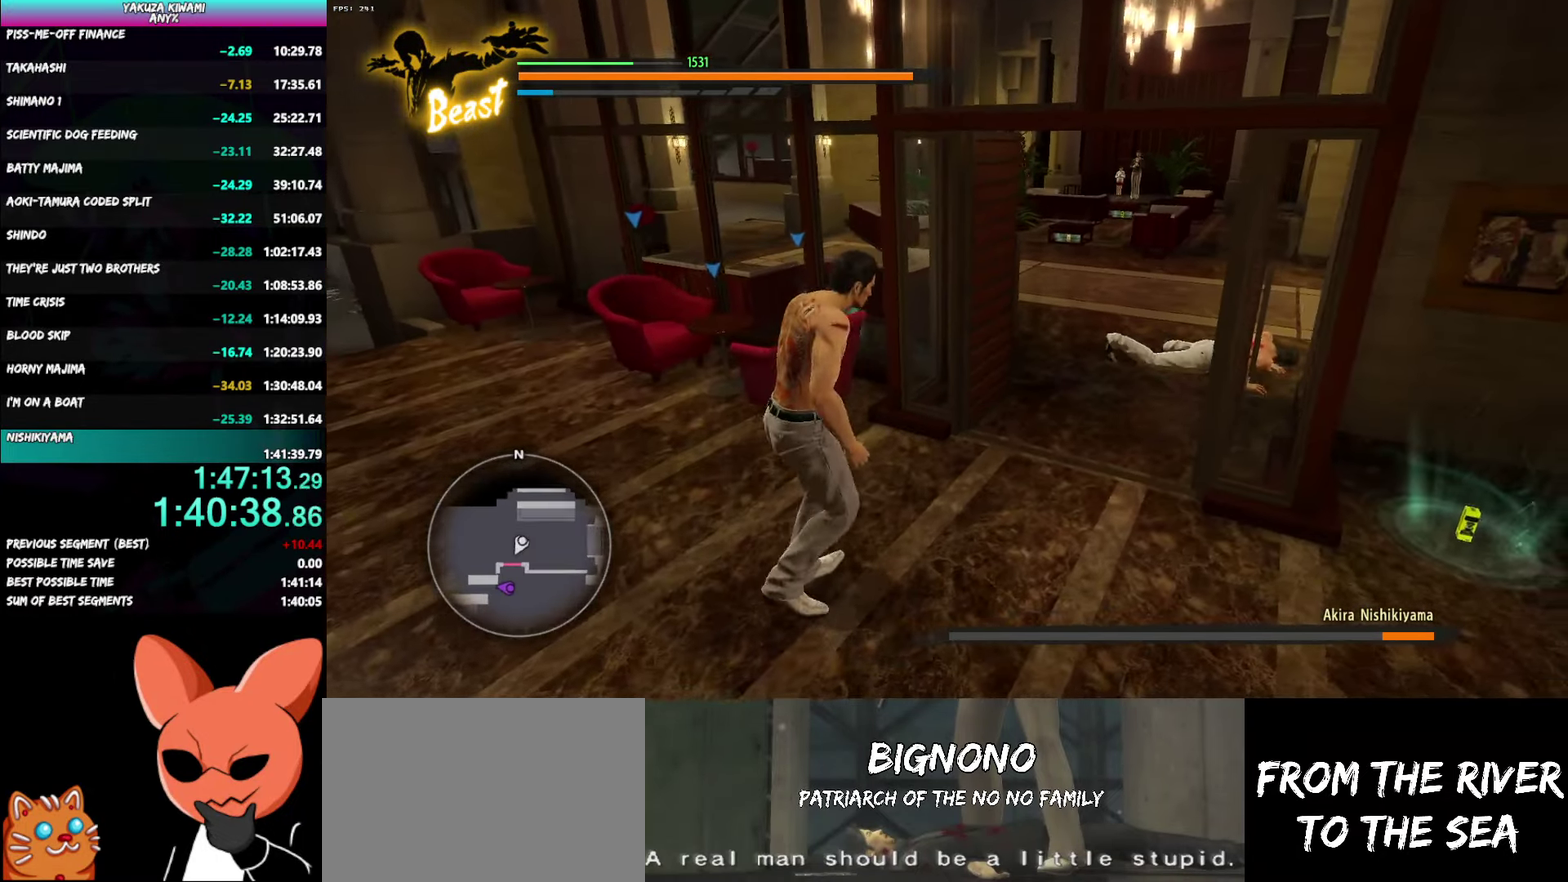
{"buttons": ["L2"], "left_stick": "up-right", "right_stick": "center", "events": []}
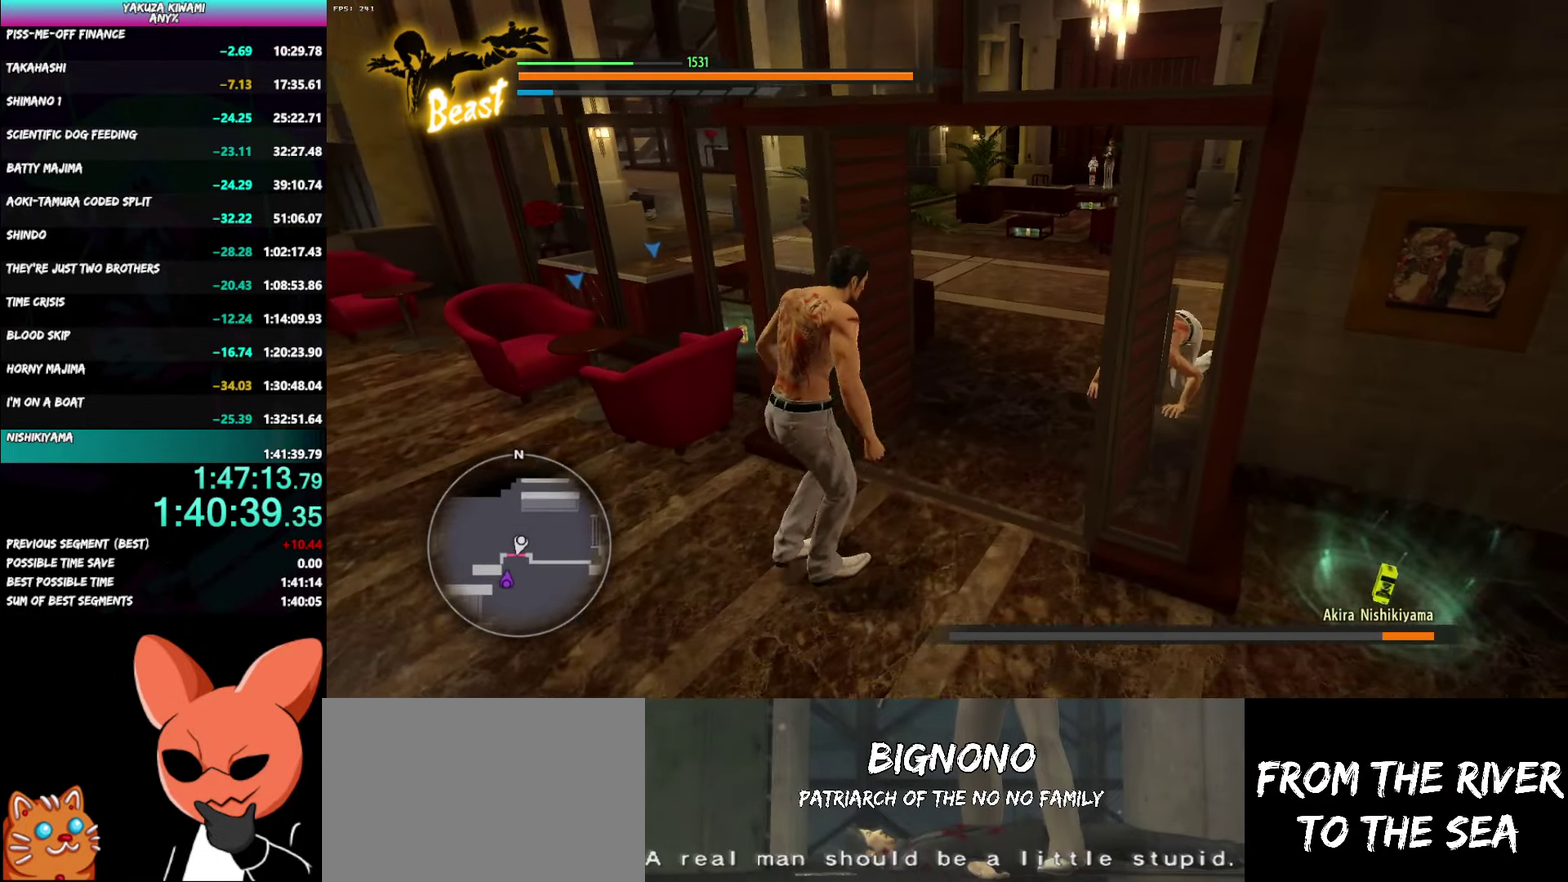
{"buttons": ["L2"], "left_stick": "up-right", "right_stick": "center", "events": []}
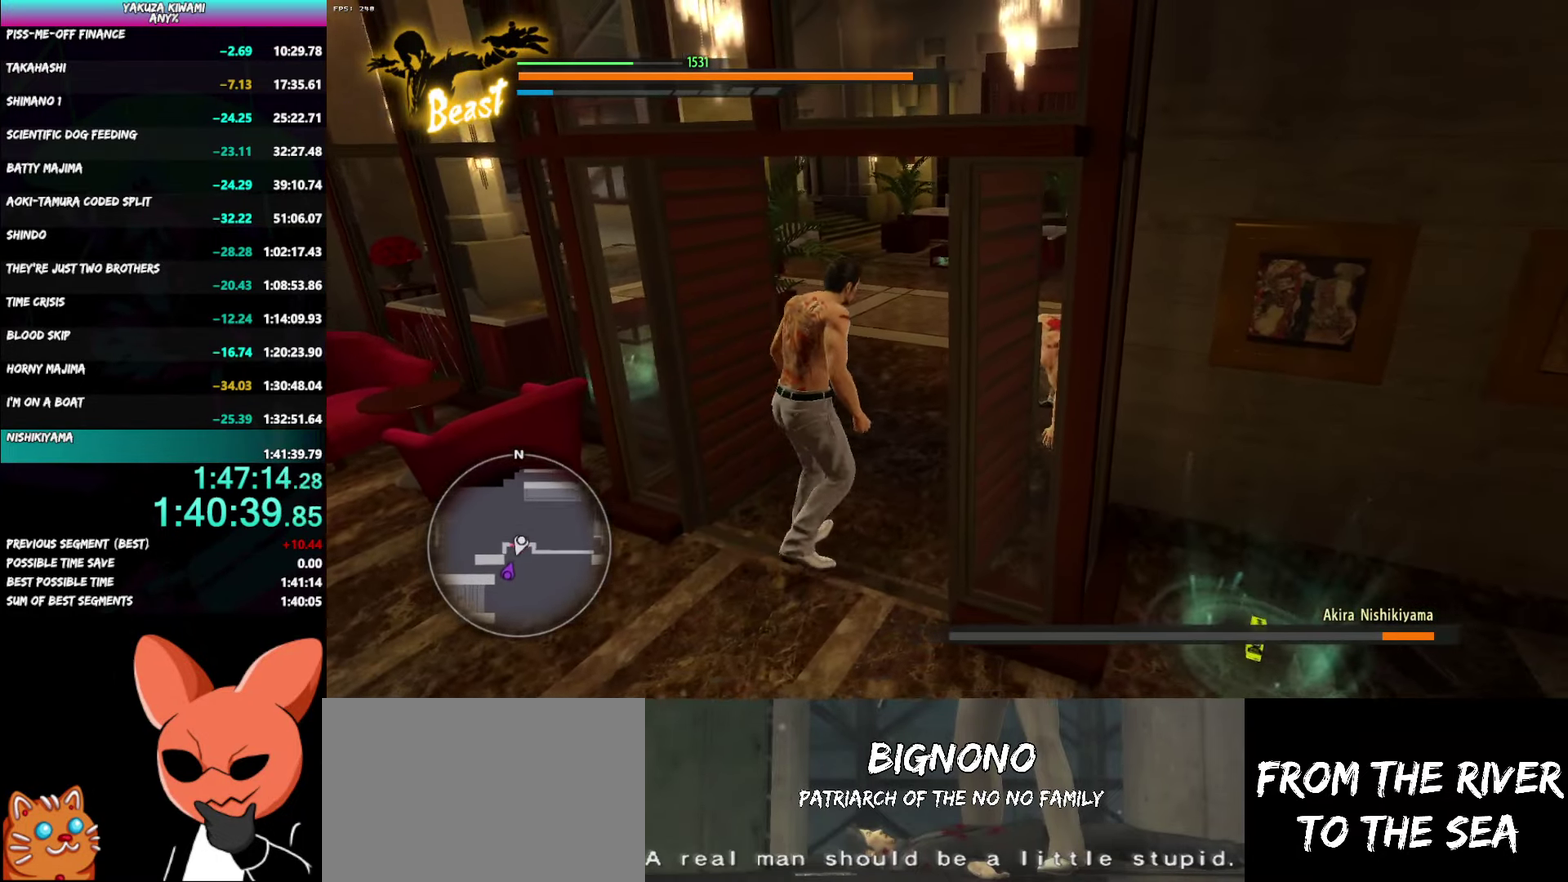
{"buttons": ["Y", "L2", "R1"], "left_stick": "up-right", "right_stick": "center", "events": [[300, "R1", "down"], [333, "Y", "down"], [417, "Y", "up"], [467, "Y", "down"]]}
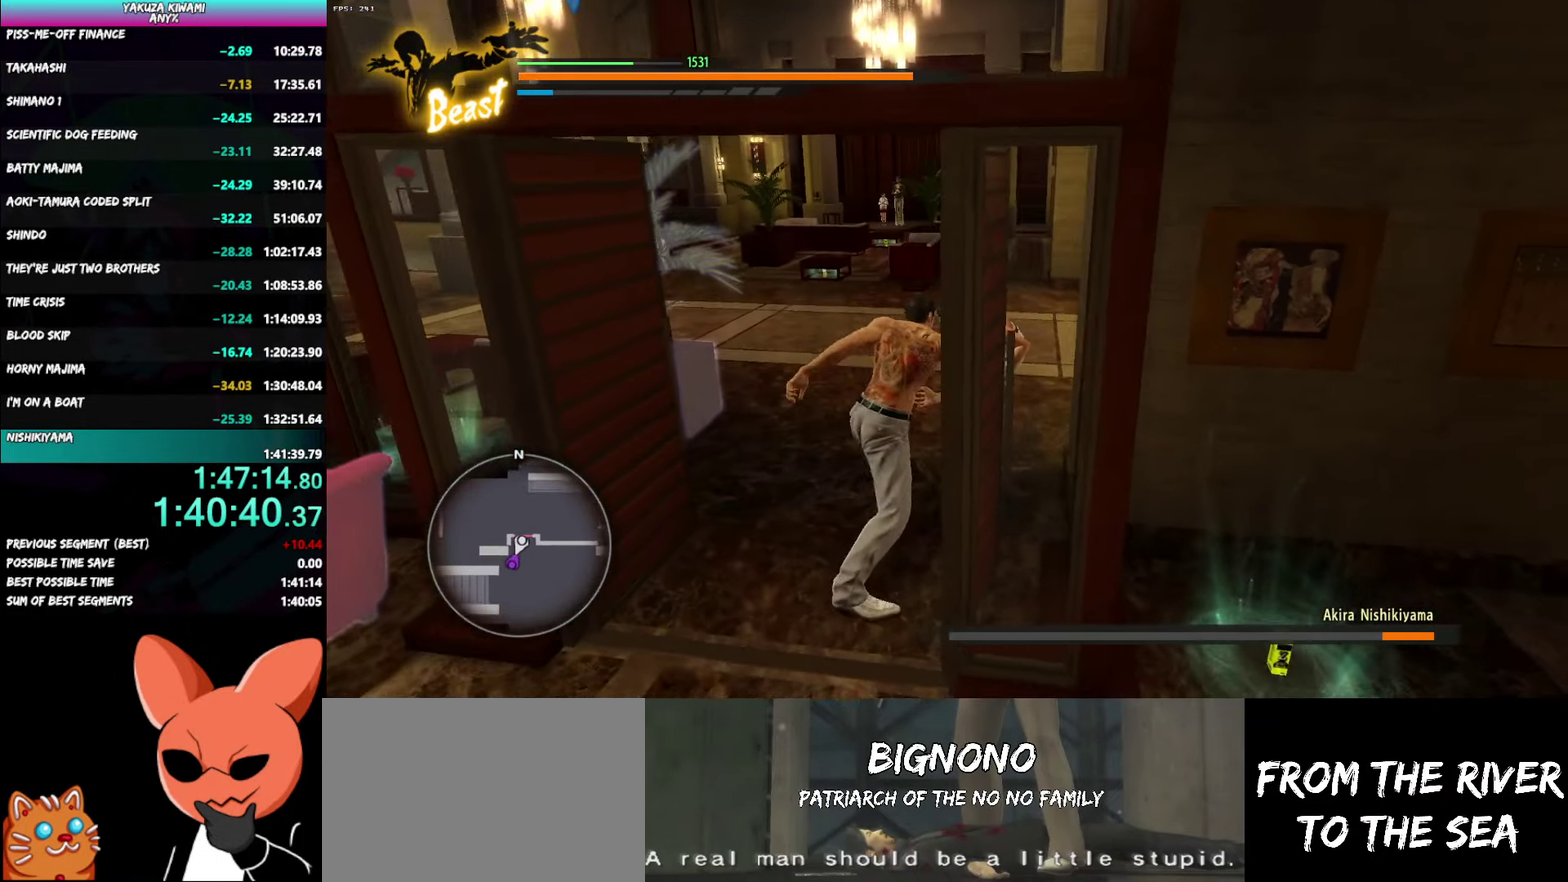
{"buttons": ["L2"], "left_stick": "up-right", "right_stick": "center", "events": [[67, "Y", "up"], [117, "Y", "down"], [217, "Y", "up"], [267, "Y", "down"], [383, "Y", "up"], [483, "R1", "up"]]}
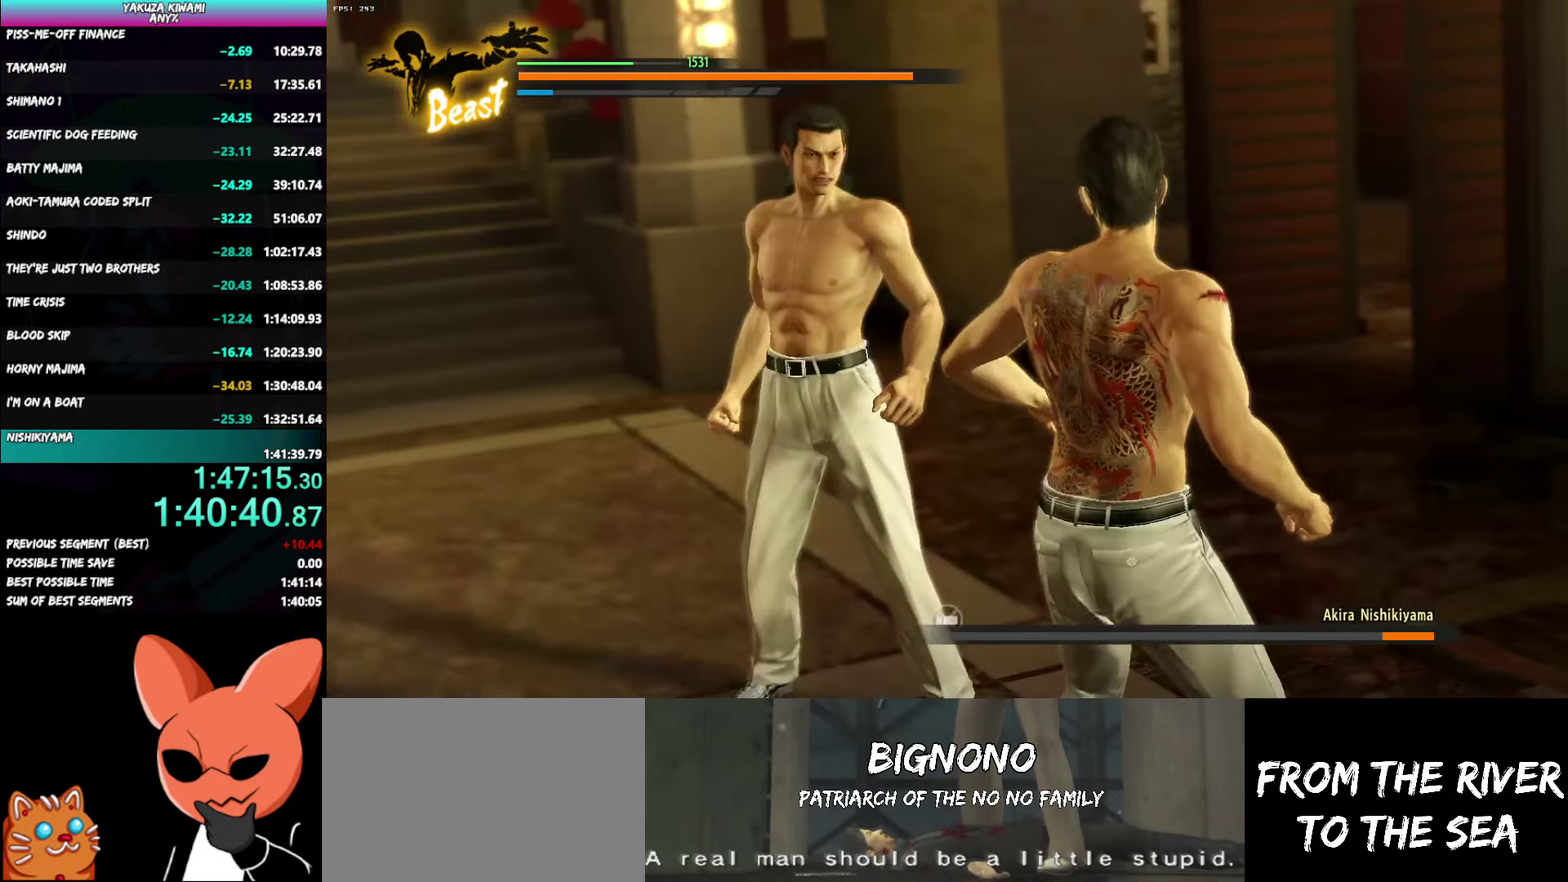
{"buttons": [], "left_stick": "center", "right_stick": "center", "events": [[50, "L2", "up"], [83, "left_stick", "center"]]}